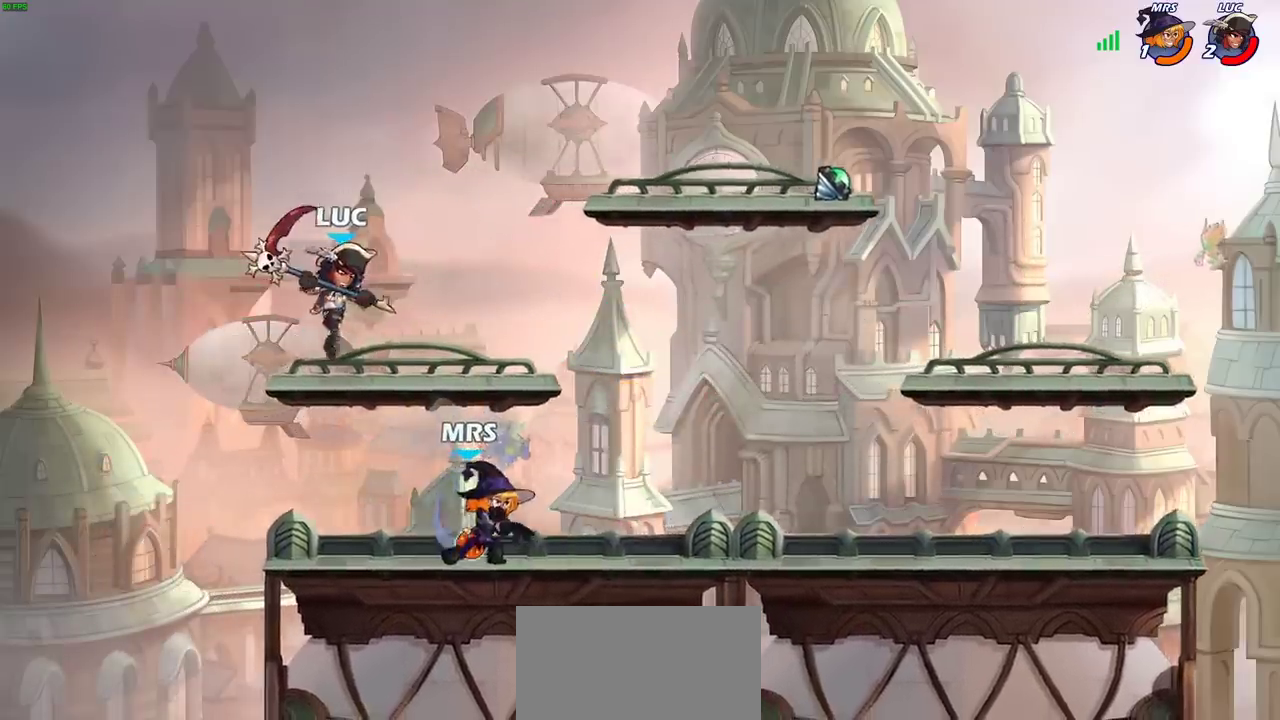
Gameplay with a controller (PlayStation layout); each line is a JSON object with the inputs held at the frame after it (dt_ms = milliseconds from this image to that frame). "events" lists button and stick changes between this image and that frame as [ms after this image, input, new state], when the widget could be followed in between. Not read: L1 L3 R3.
{"dt_ms": 600, "buttons": [], "left_stick": "right", "right_stick": "center", "events": [[133, "left_stick", "right"], [217, "SQUARE", "down"], [283, "SQUARE", "up"]]}
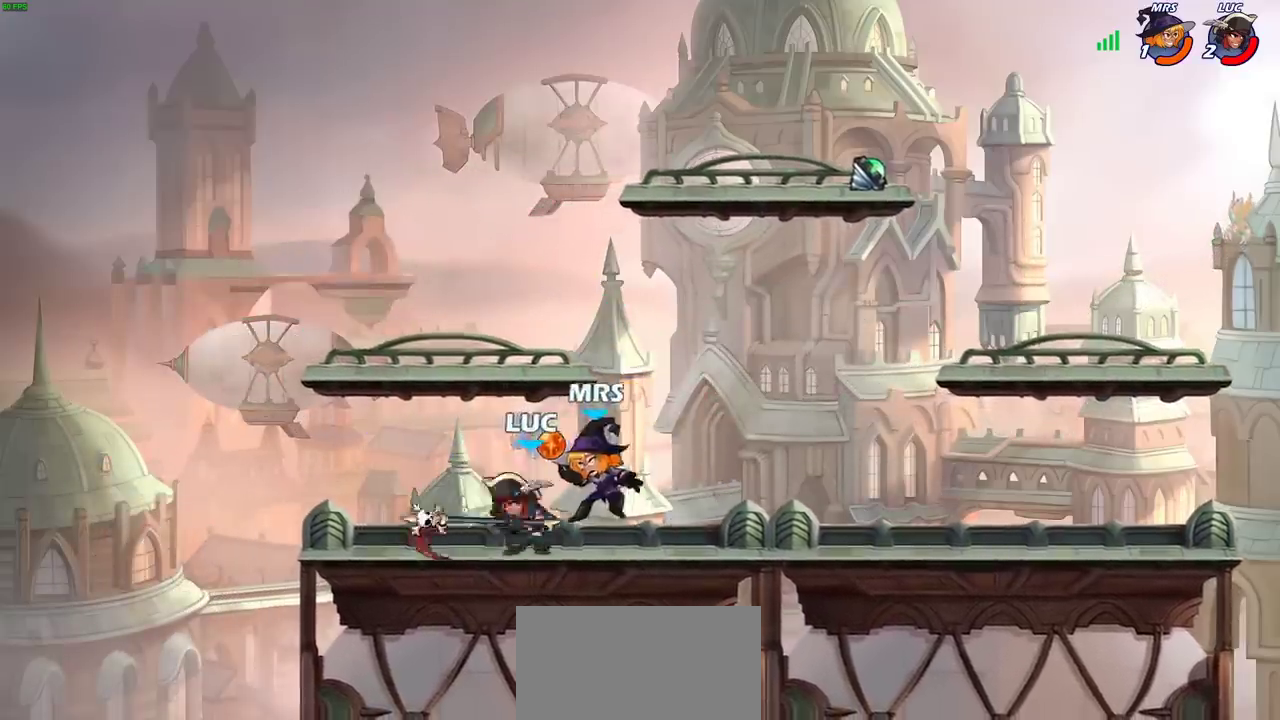
{"dt_ms": 700, "buttons": [], "left_stick": "down-right", "right_stick": "center", "events": [[250, "R2", "down"], [317, "left_stick", "down-right"], [400, "R2", "up"], [400, "SQUARE", "down"], [417, "left_stick", "down"], [500, "SQUARE", "up"], [517, "left_stick", "up-left"], [567, "left_stick", "down-right"]]}
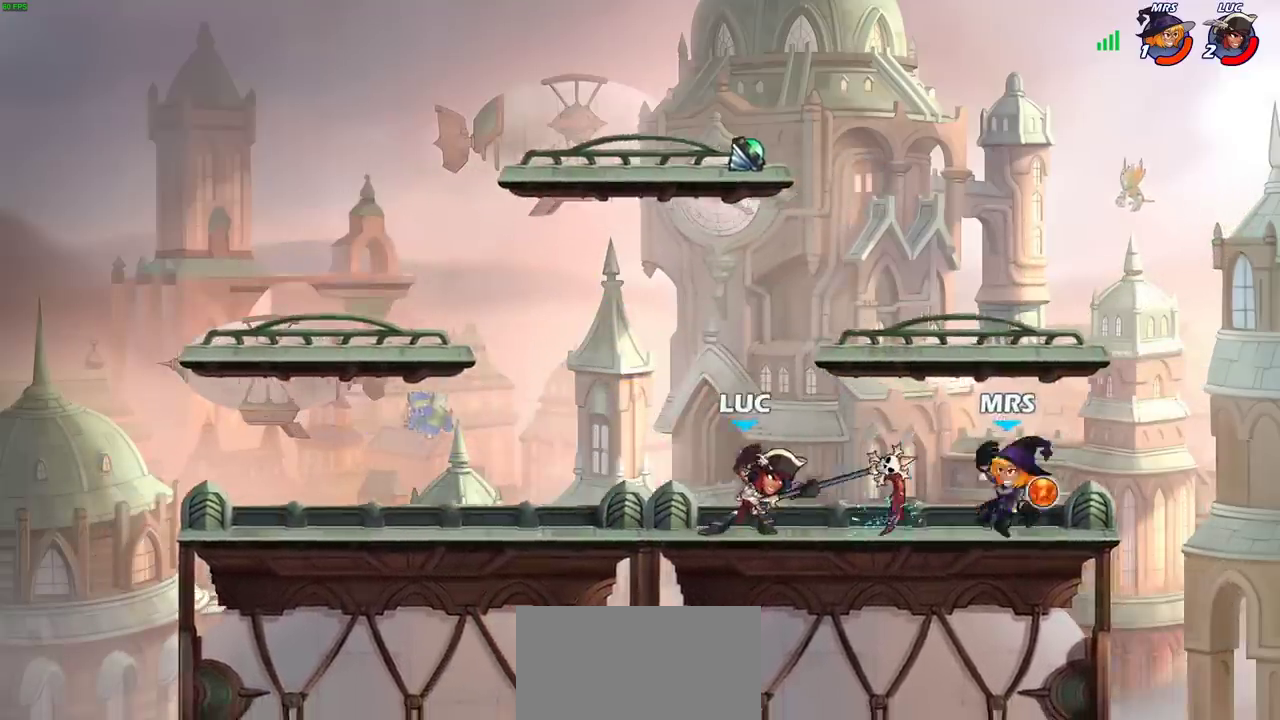
{"dt_ms": 400, "buttons": [], "left_stick": "center", "right_stick": "center", "events": [[50, "left_stick", "center"], [300, "SQUARE", "down"], [367, "SQUARE", "up"]]}
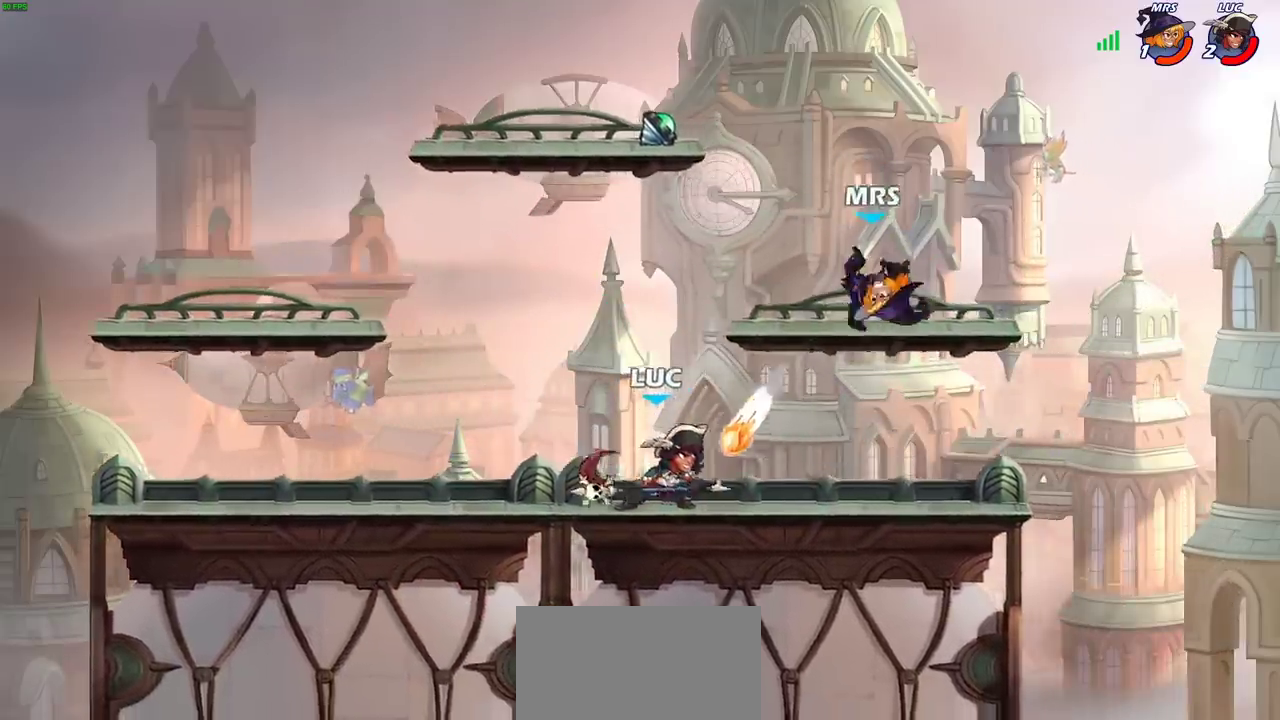
{"dt_ms": 300, "buttons": [], "left_stick": "center", "right_stick": "center", "events": []}
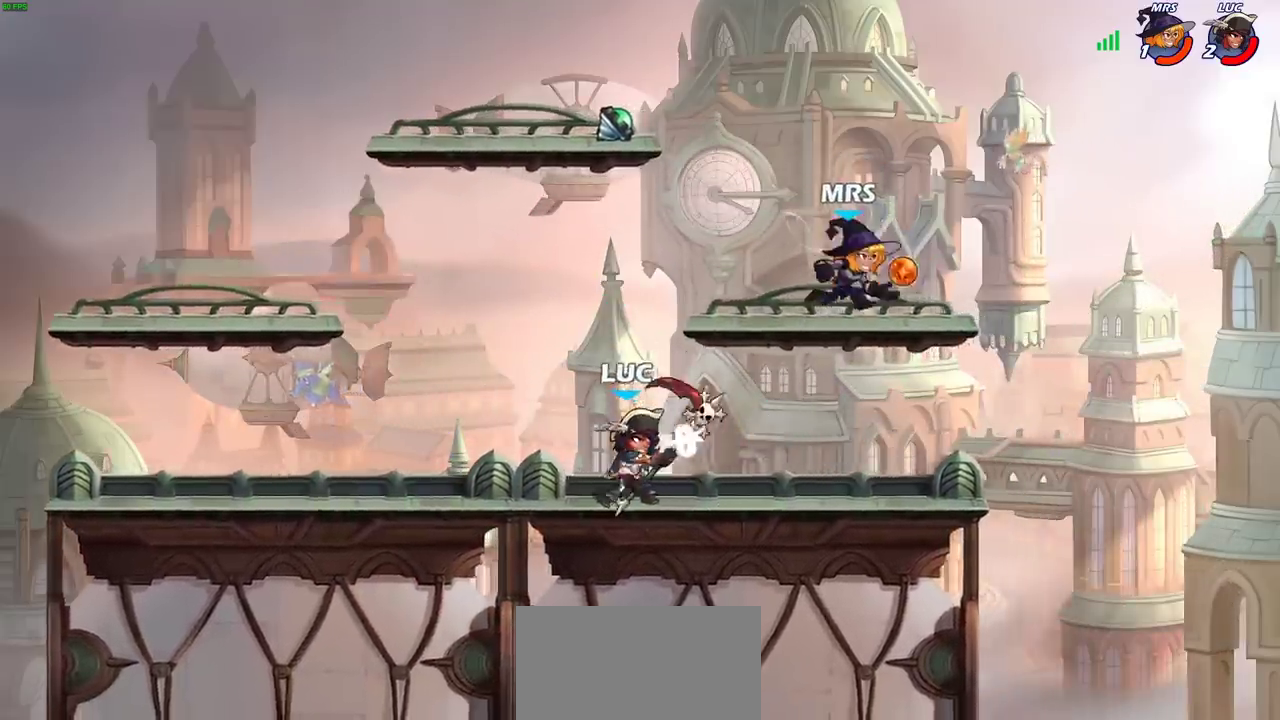
{"dt_ms": 700, "buttons": [], "left_stick": "up-right", "right_stick": "center", "events": [[67, "left_stick", "left"], [700, "left_stick", "up-right"]]}
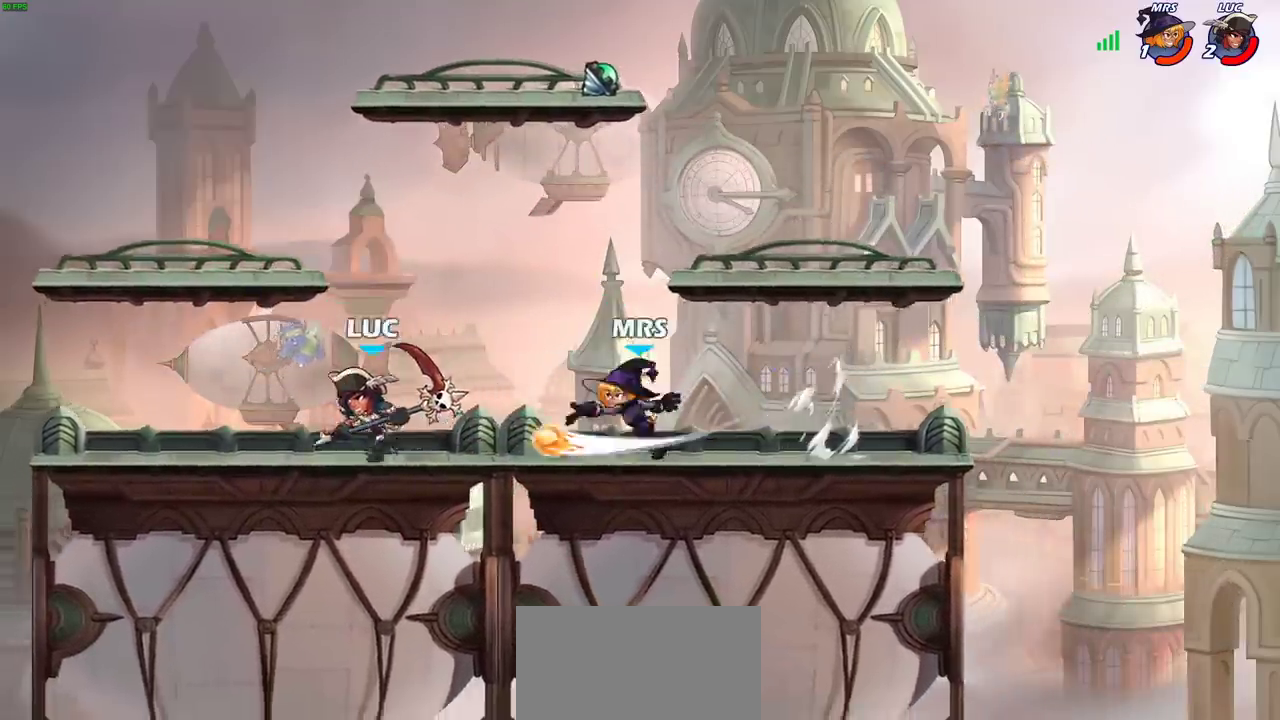
{"dt_ms": 700, "buttons": [], "left_stick": "center", "right_stick": "center", "events": [[50, "left_stick", "right"], [150, "left_stick", "center"], [200, "CIRCLE", "down"], [283, "CIRCLE", "up"]]}
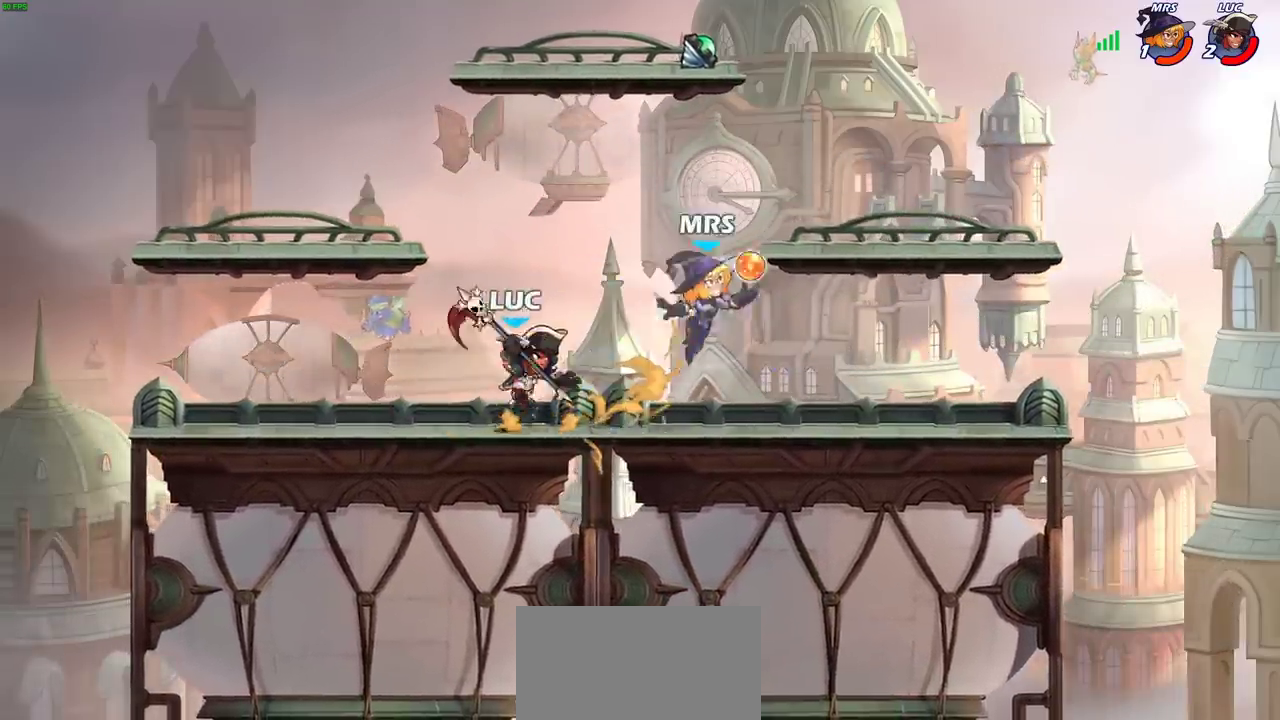
{"dt_ms": 300, "buttons": ["CROSS"], "left_stick": "up-right", "right_stick": "center", "events": [[217, "CROSS", "down"], [250, "left_stick", "down-left"], [300, "left_stick", "up-right"]]}
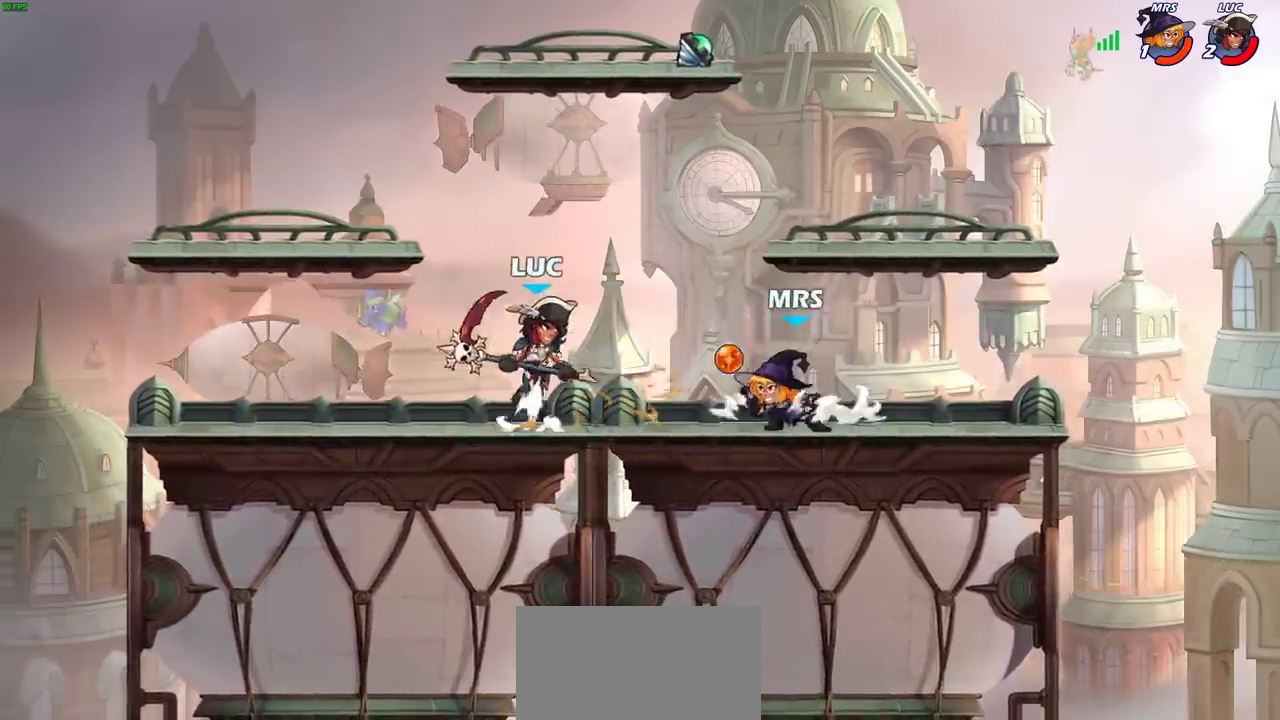
{"dt_ms": 400, "buttons": [], "left_stick": "down-left", "right_stick": "center", "events": [[17, "CROSS", "up"], [100, "left_stick", "center"], [350, "left_stick", "down-left"]]}
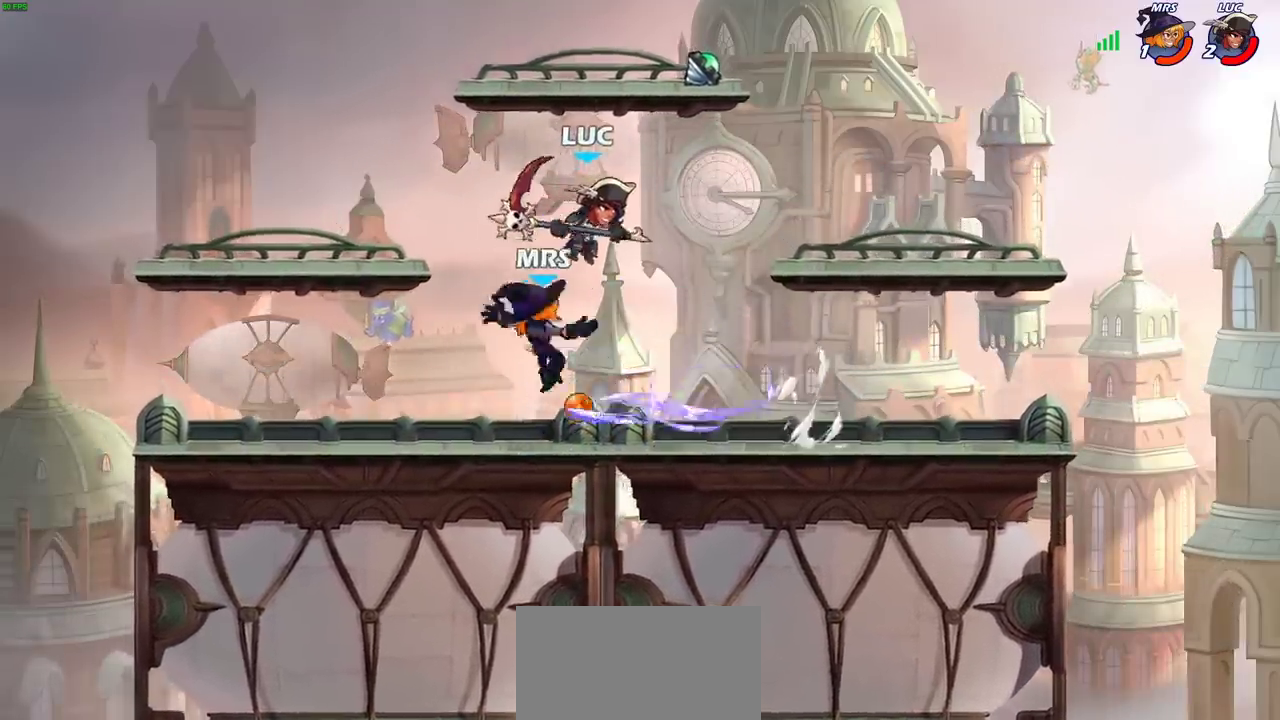
{"dt_ms": 700, "buttons": ["SQUARE", "R2"], "left_stick": "left", "right_stick": "center", "events": [[83, "SQUARE", "down"], [150, "SQUARE", "up"], [183, "left_stick", "left"], [650, "R2", "down"], [700, "SQUARE", "down"]]}
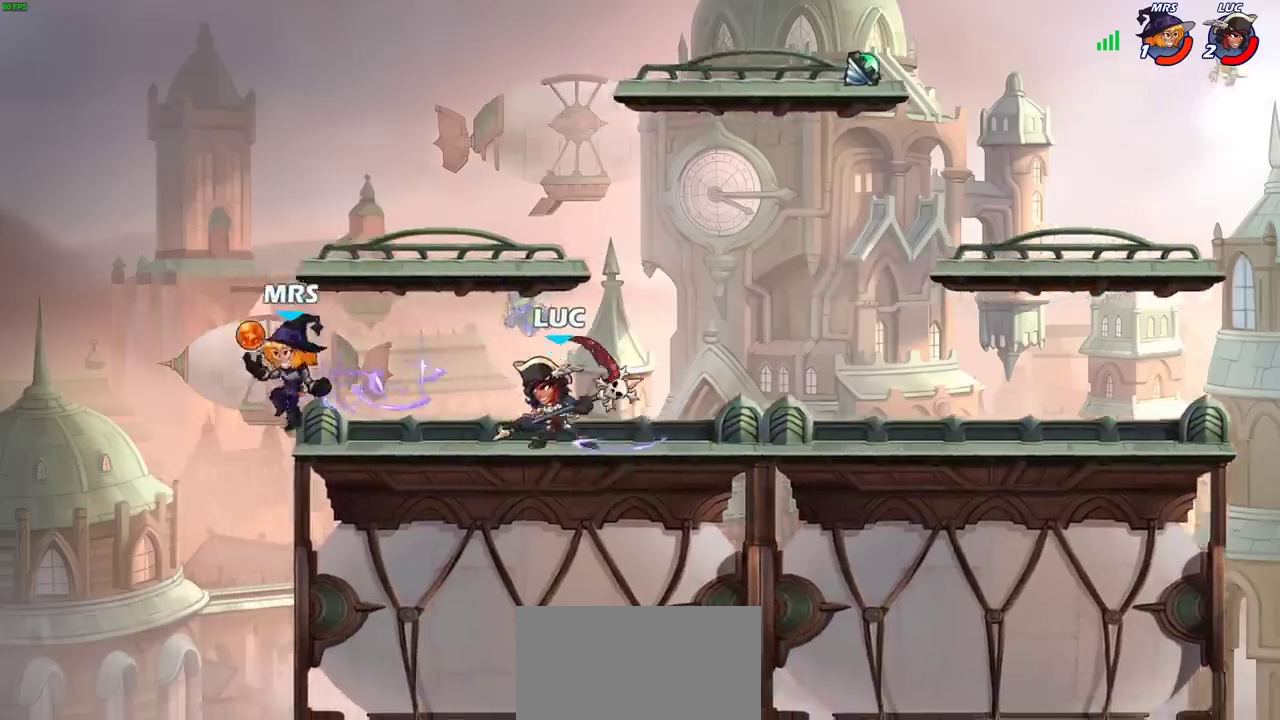
{"dt_ms": 400, "buttons": [], "left_stick": "center", "right_stick": "center", "events": [[100, "R2", "up"], [133, "SQUARE", "up"], [367, "left_stick", "center"]]}
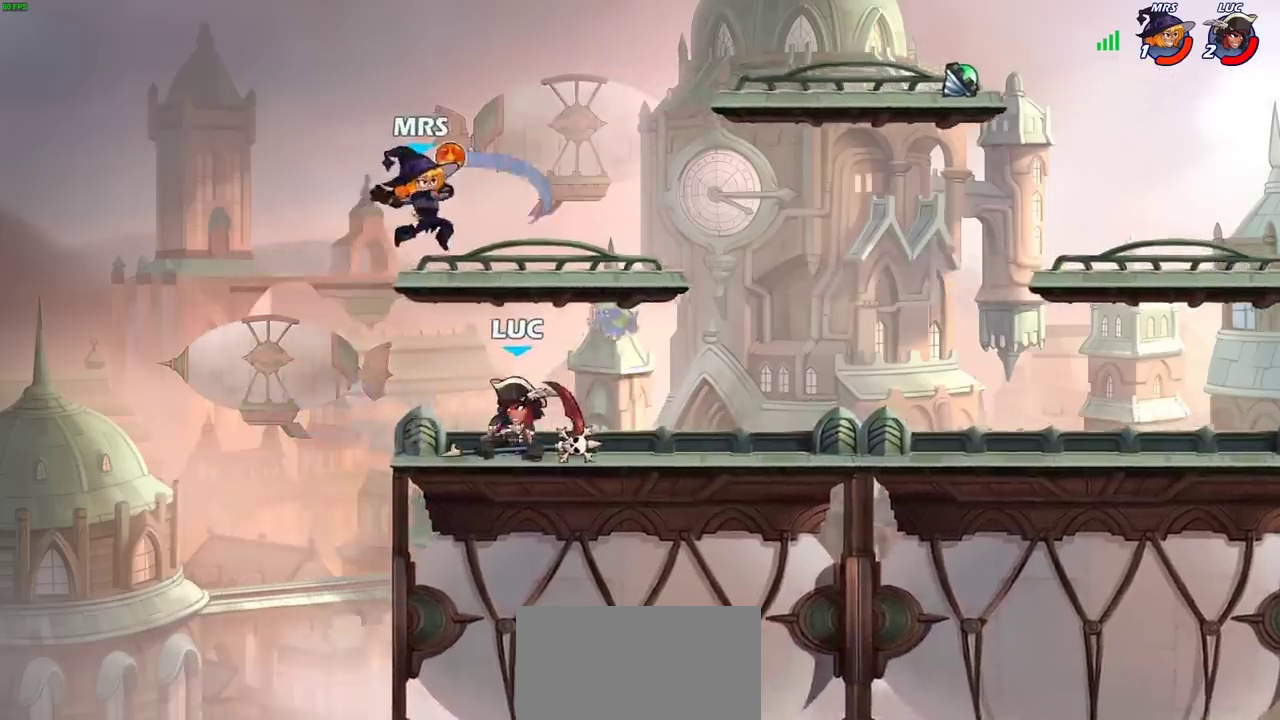
{"dt_ms": 300, "buttons": [], "left_stick": "center", "right_stick": "center", "events": [[100, "left_stick", "right"], [233, "left_stick", "center"]]}
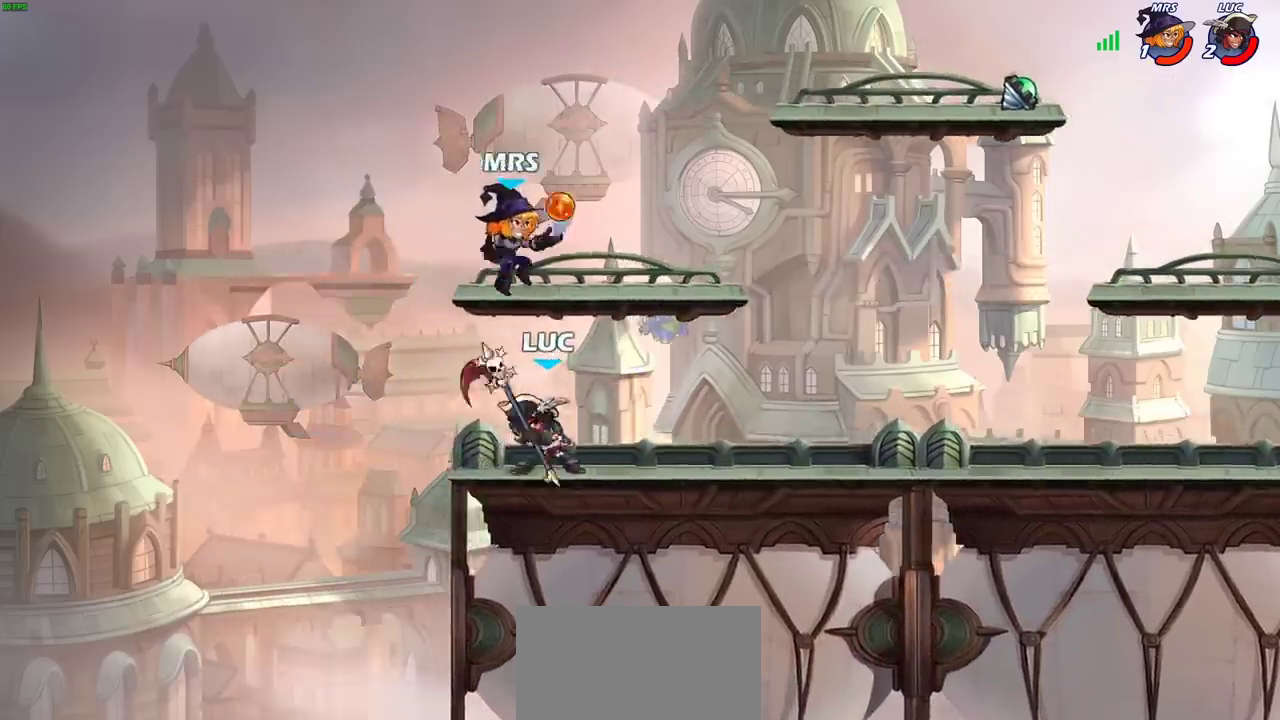
{"dt_ms": 700, "buttons": [], "left_stick": "right", "right_stick": "center", "events": [[33, "CROSS", "down"], [67, "SQUARE", "down"], [133, "CROSS", "up"], [150, "SQUARE", "up"], [150, "left_stick", "up"], [283, "left_stick", "up-right"], [333, "left_stick", "right"]]}
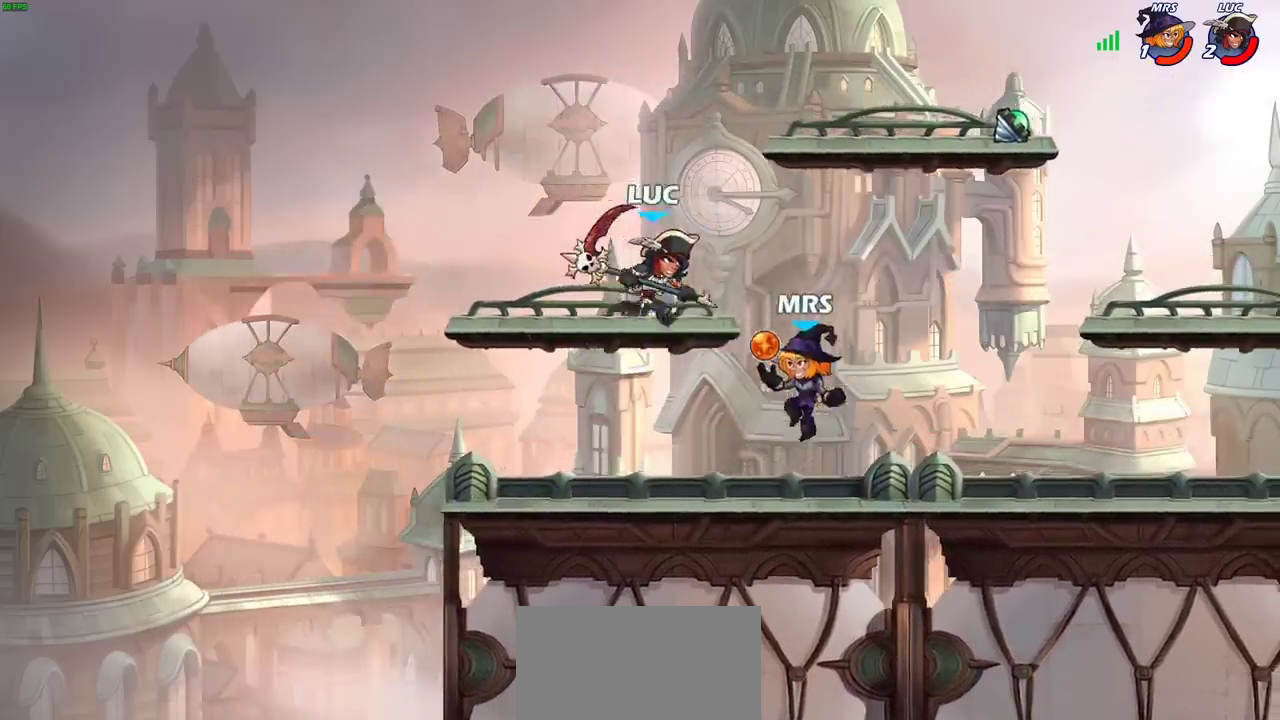
{"dt_ms": 700, "buttons": [], "left_stick": "center", "right_stick": "center", "events": [[33, "R2", "down"], [100, "CIRCLE", "down"], [100, "left_stick", "down"], [150, "R2", "up"], [167, "left_stick", "down-left"], [200, "CIRCLE", "up"], [317, "left_stick", "center"]]}
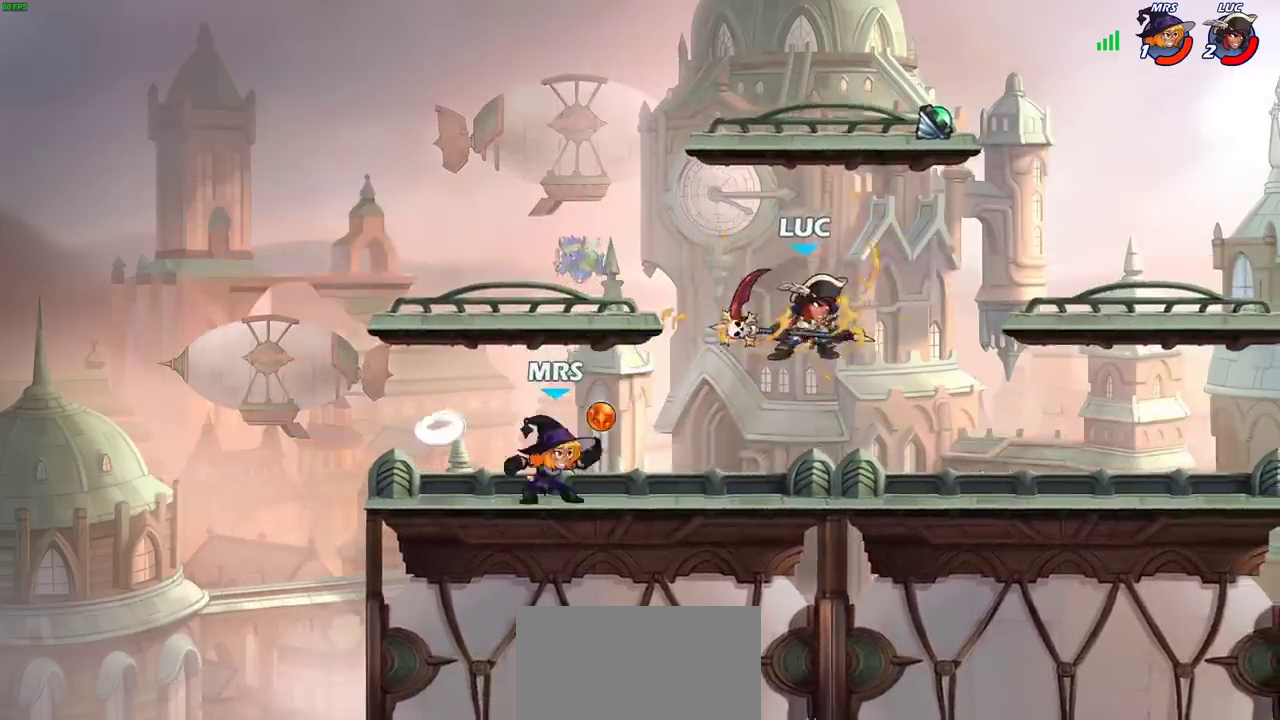
{"dt_ms": 300, "buttons": [], "left_stick": "center", "right_stick": "center", "events": [[83, "CROSS", "down"], [267, "CROSS", "up"]]}
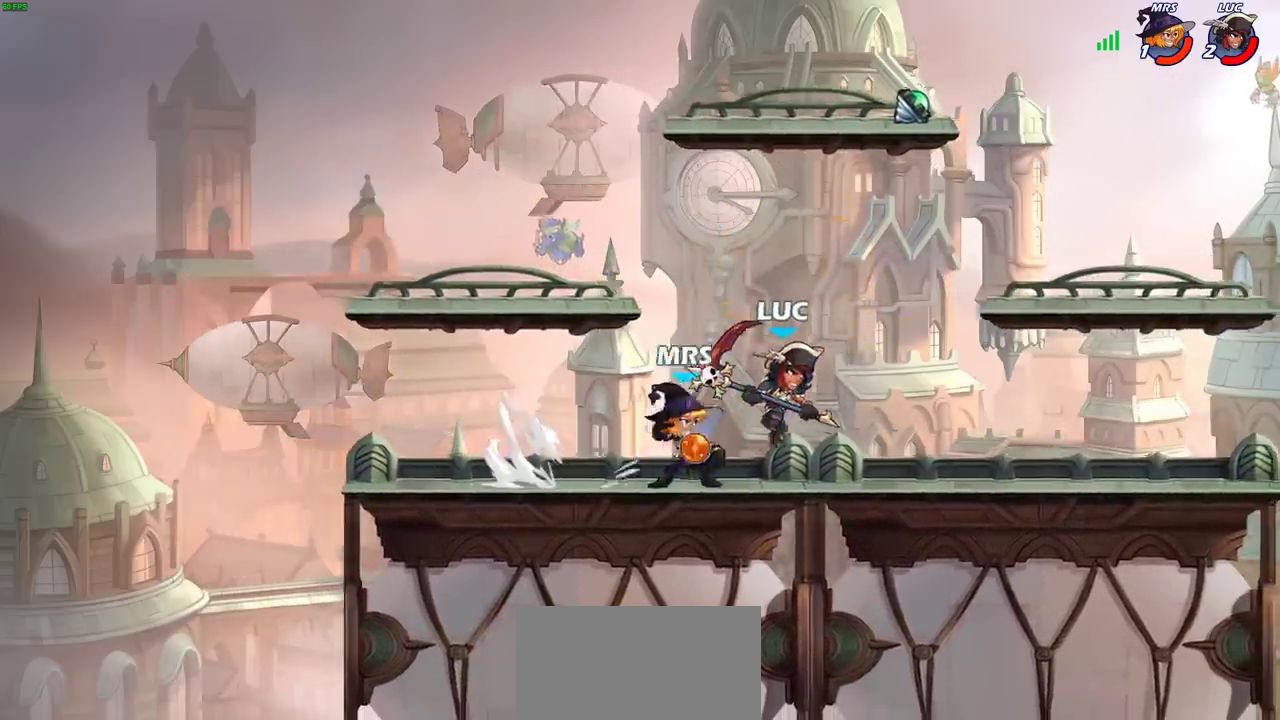
{"dt_ms": 400, "buttons": [], "left_stick": "center", "right_stick": "center", "events": []}
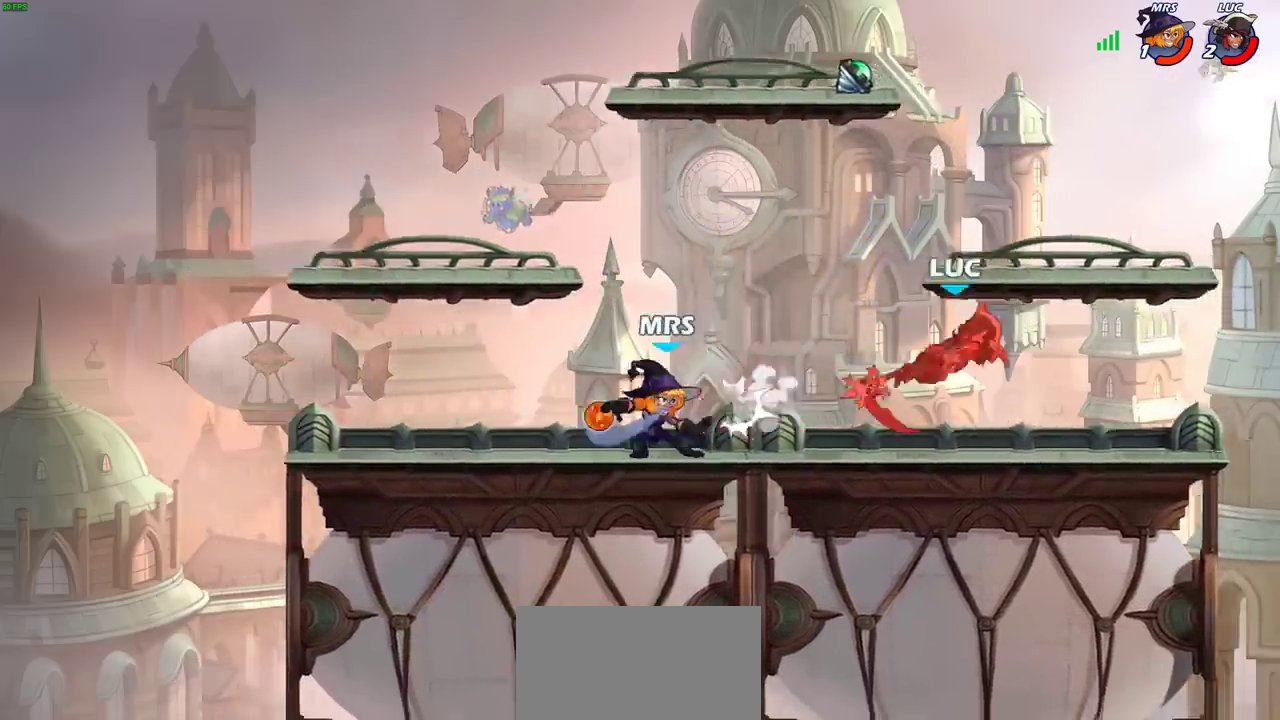
{"dt_ms": 700, "buttons": [], "left_stick": "center", "right_stick": "center", "events": [[550, "CIRCLE", "down"], [700, "CIRCLE", "up"]]}